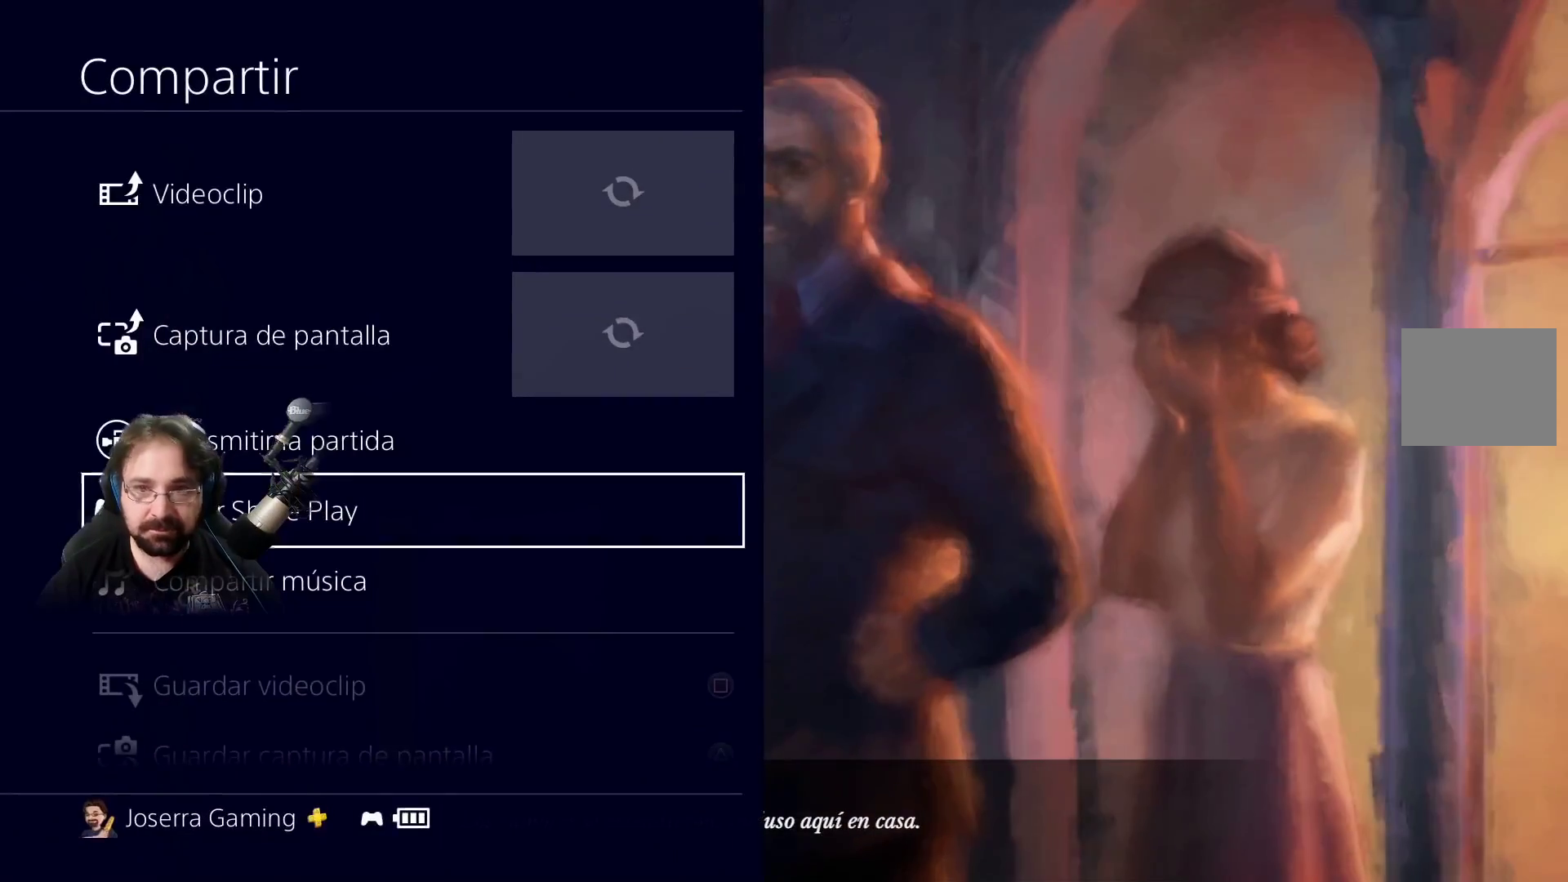
Gameplay with a controller (PlayStation layout); each line is a JSON object with the inputs held at the frame after it. "events" lists button and stick changes between this image and that frame as [ms after this image, input, new state], when the widget could be followed in between.
{"buttons": ["CIRCLE"], "left_stick": "center", "right_stick": "center", "events": [[500, "CIRCLE", "down"]]}
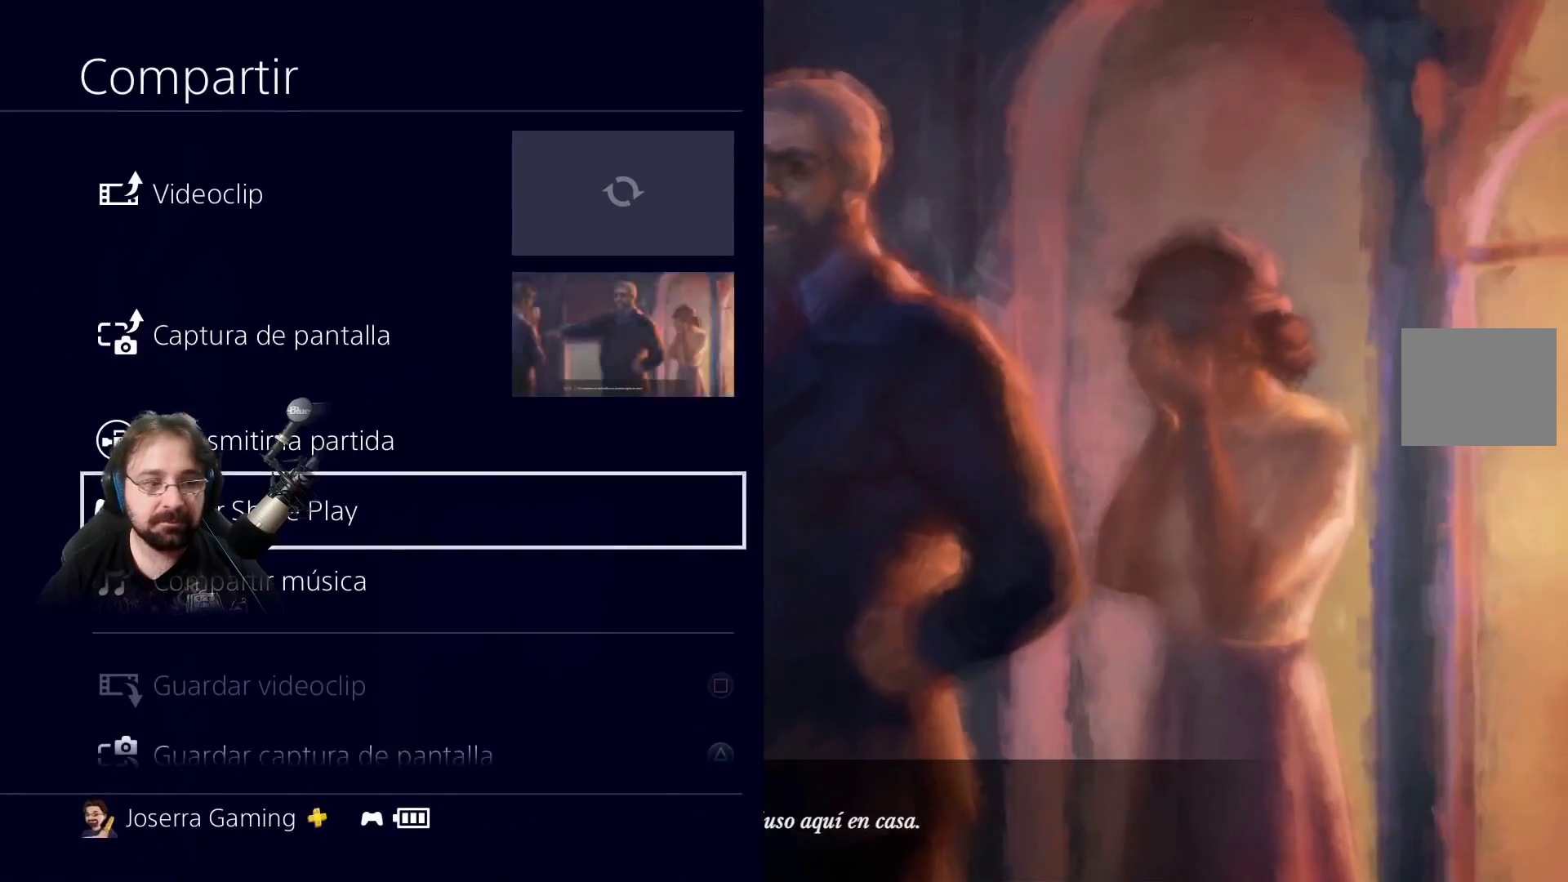
{"buttons": [], "left_stick": "center", "right_stick": "center", "events": [[100, "CIRCLE", "up"]]}
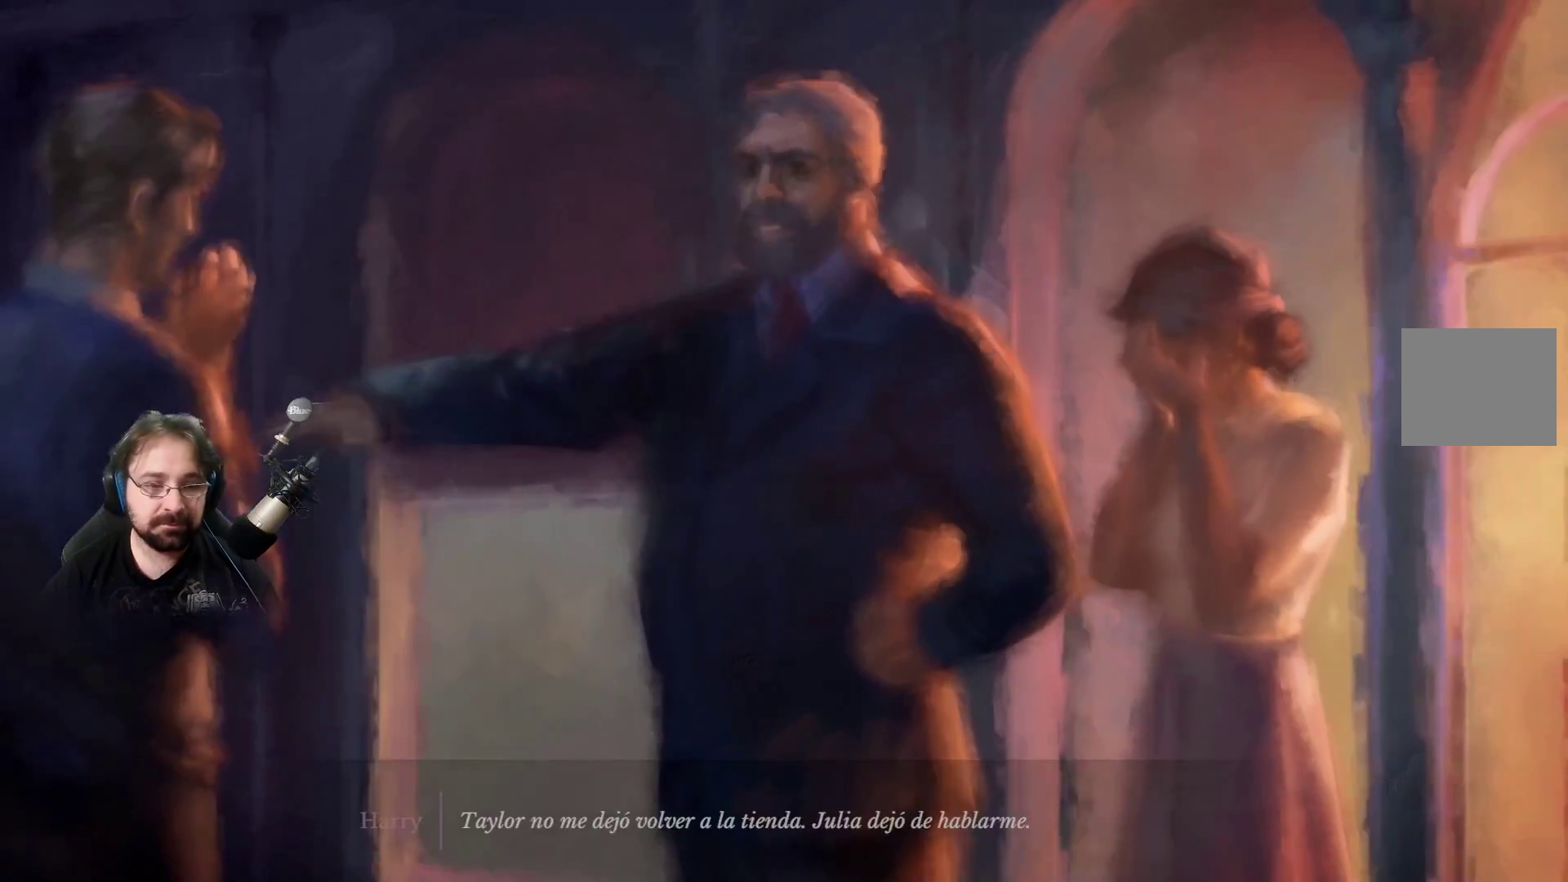
{"buttons": [], "left_stick": "center", "right_stick": "center", "events": []}
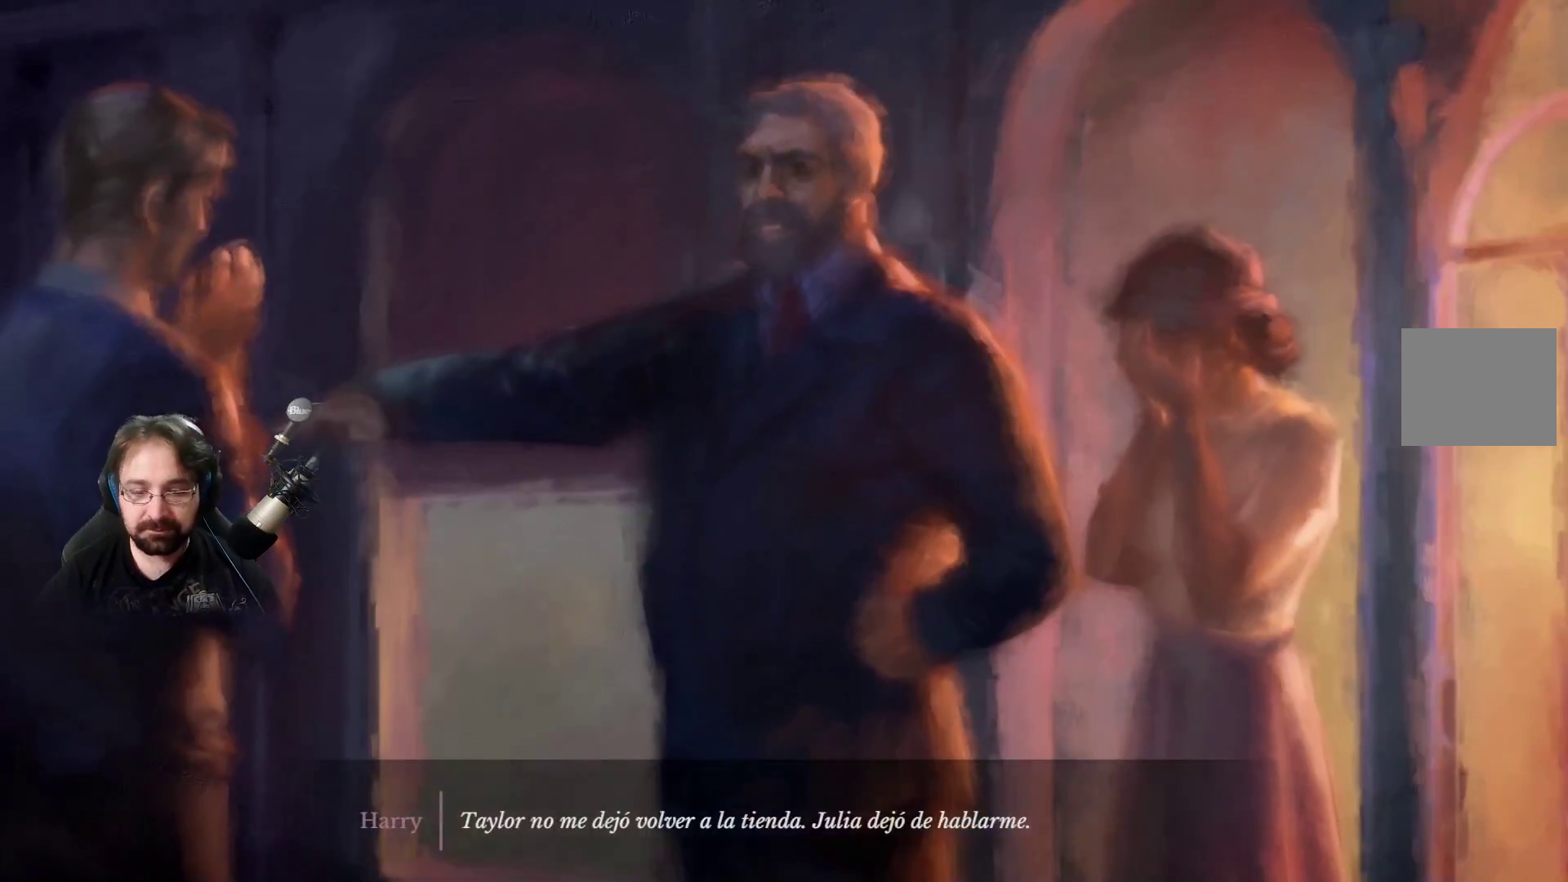
{"buttons": [], "left_stick": "center", "right_stick": "center", "events": []}
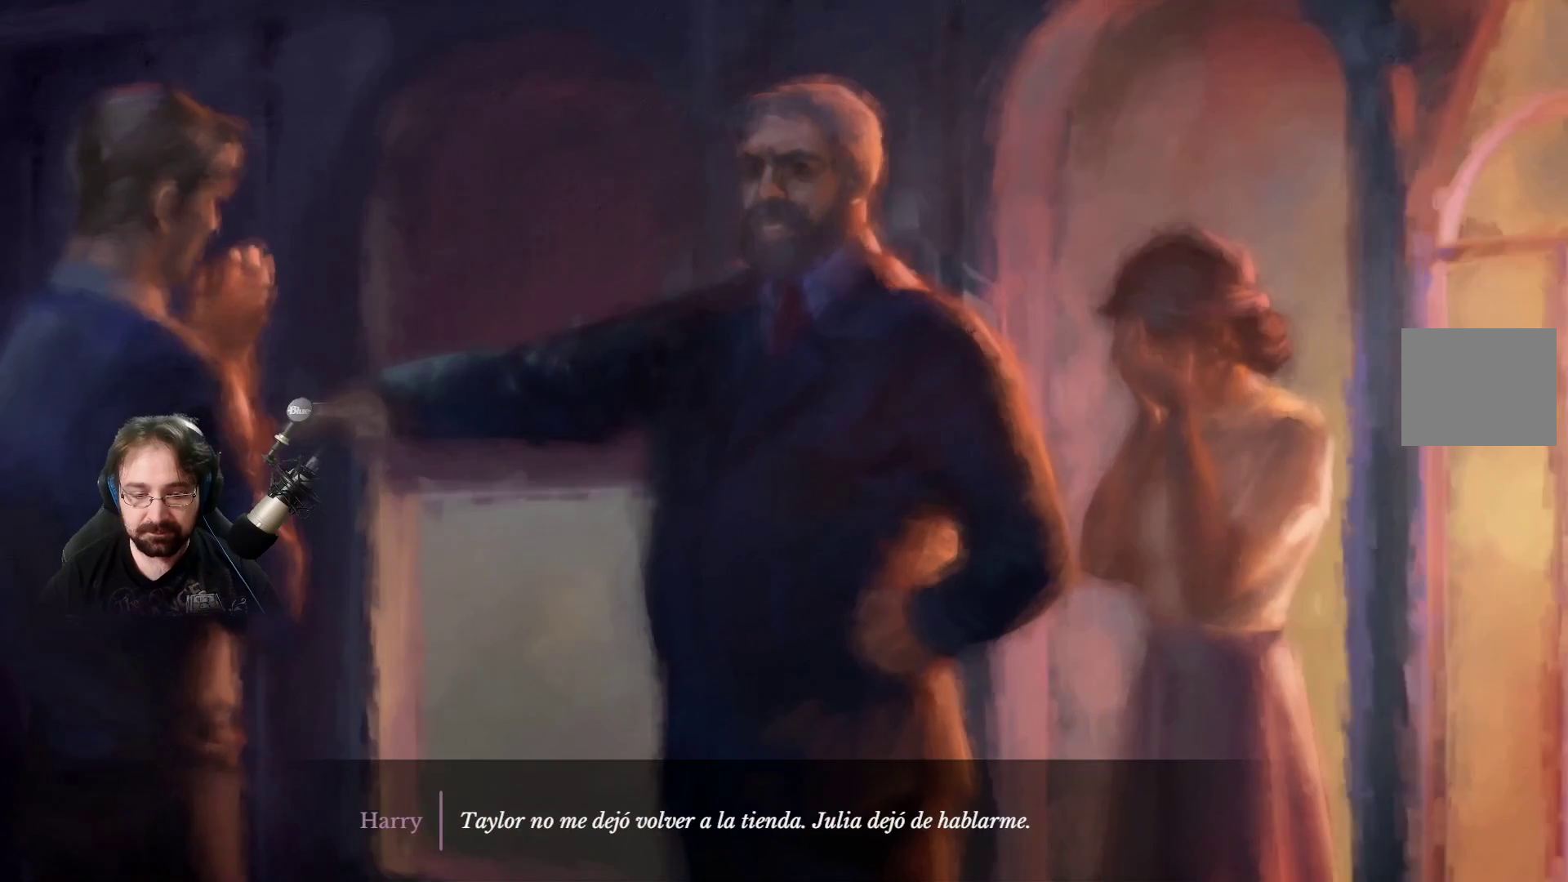
{"buttons": [], "left_stick": "center", "right_stick": "center", "events": []}
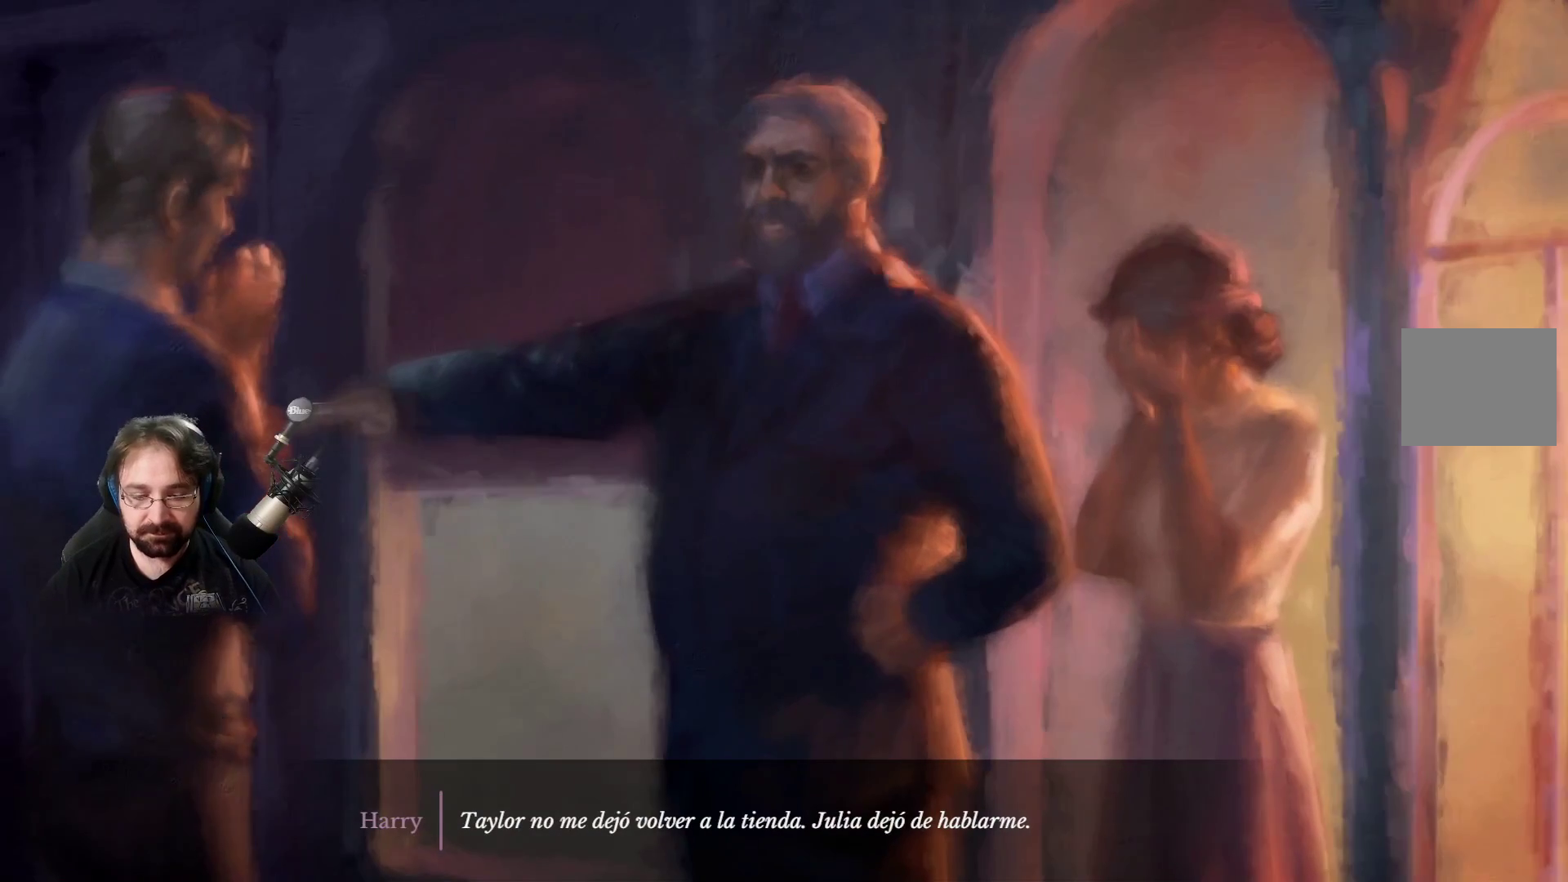
{"buttons": [], "left_stick": "center", "right_stick": "center", "events": []}
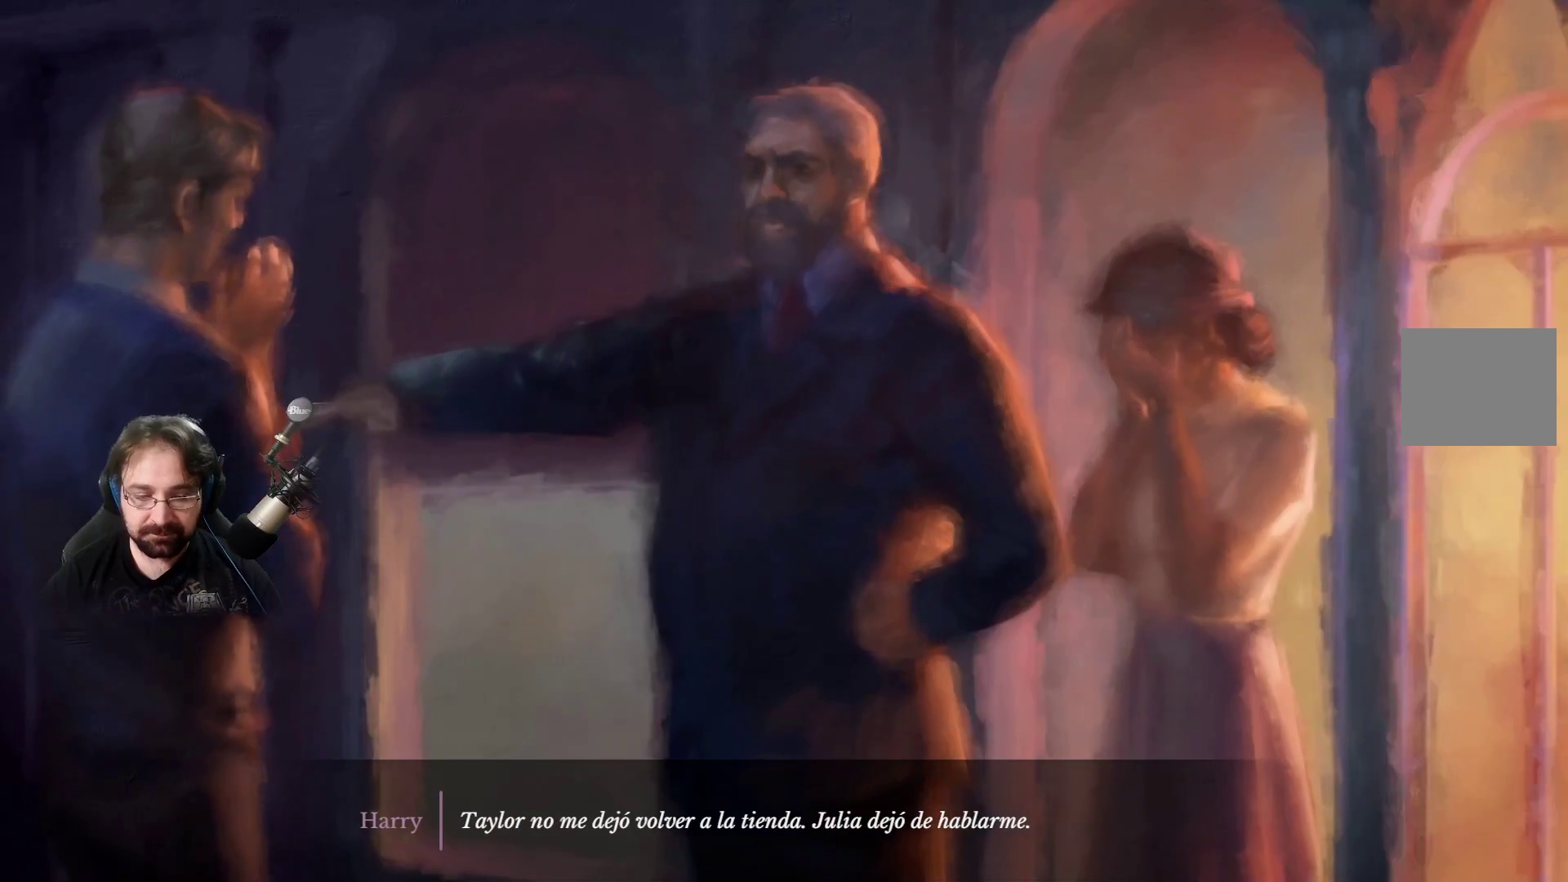
{"buttons": [], "left_stick": "center", "right_stick": "center", "events": []}
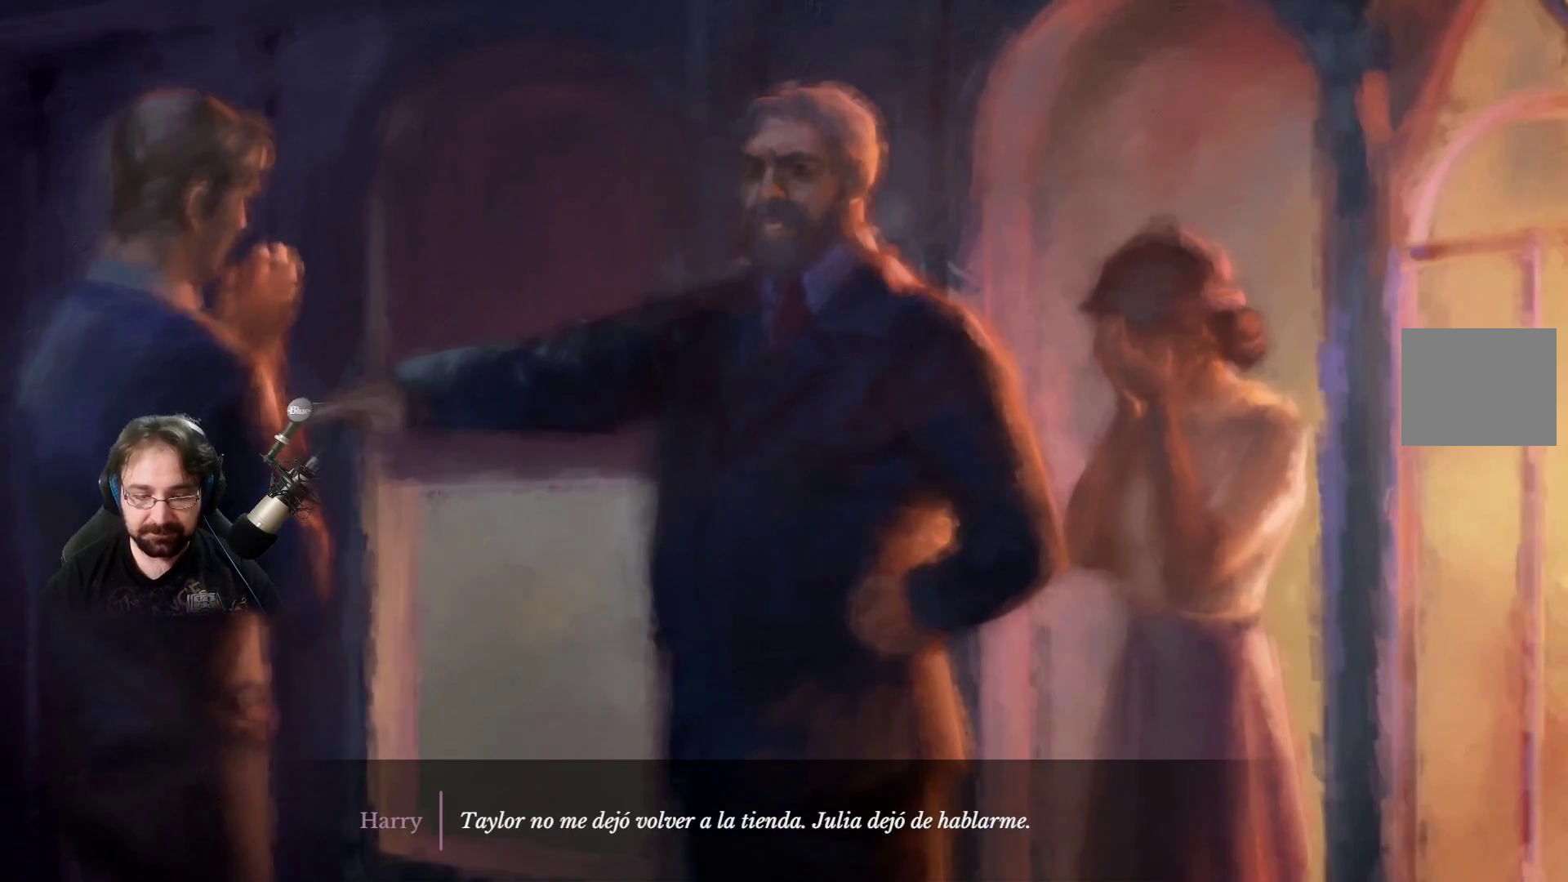
{"buttons": [], "left_stick": "center", "right_stick": "center", "events": []}
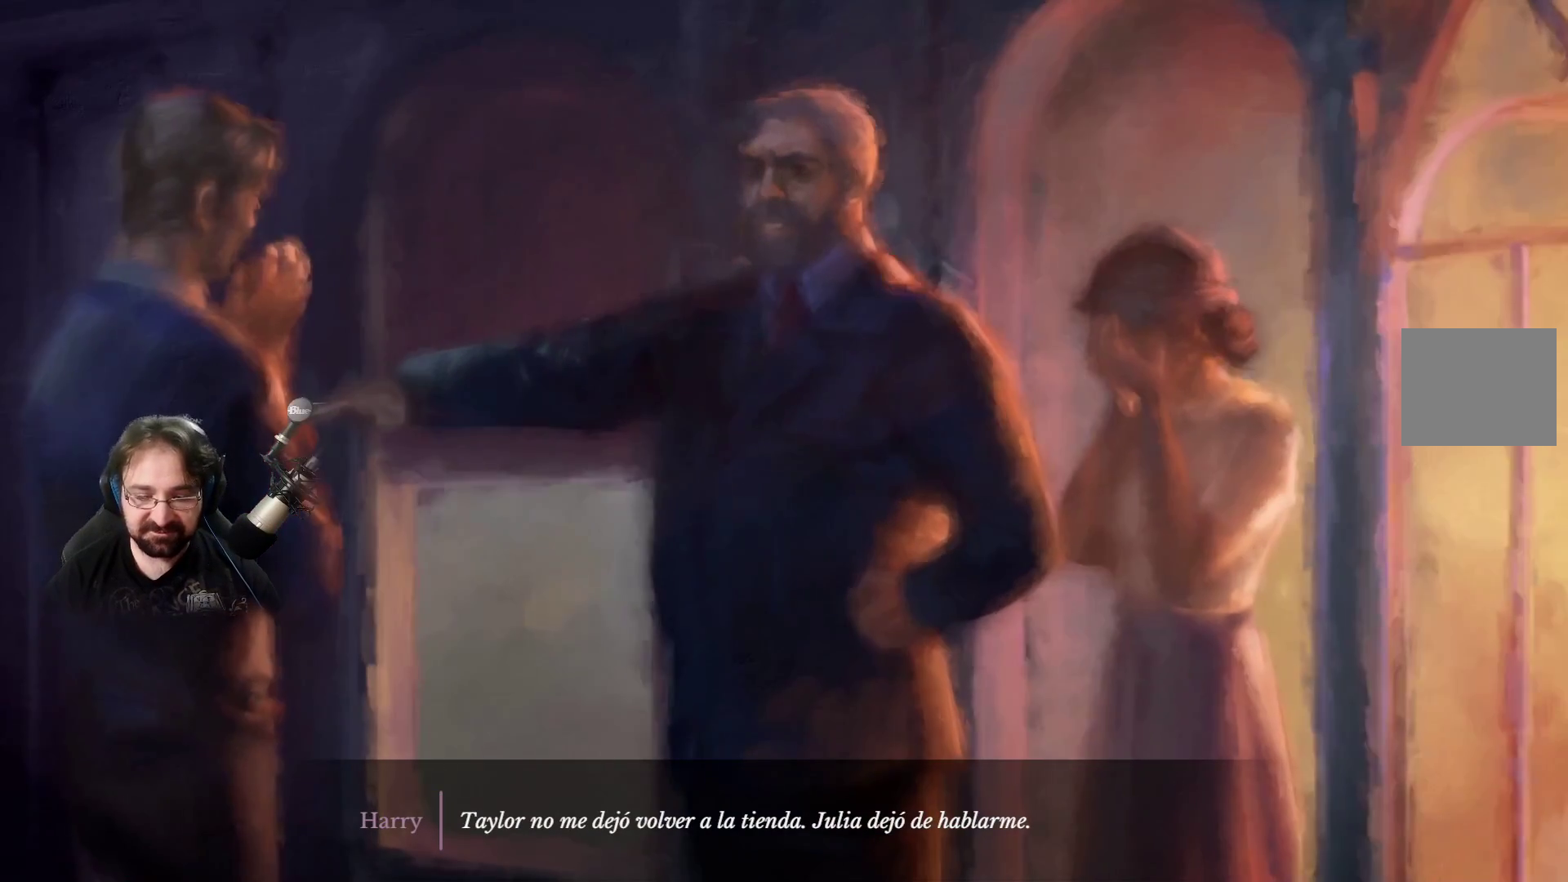
{"buttons": [], "left_stick": "center", "right_stick": "center", "events": [[367, "CROSS", "down"], [467, "CROSS", "up"]]}
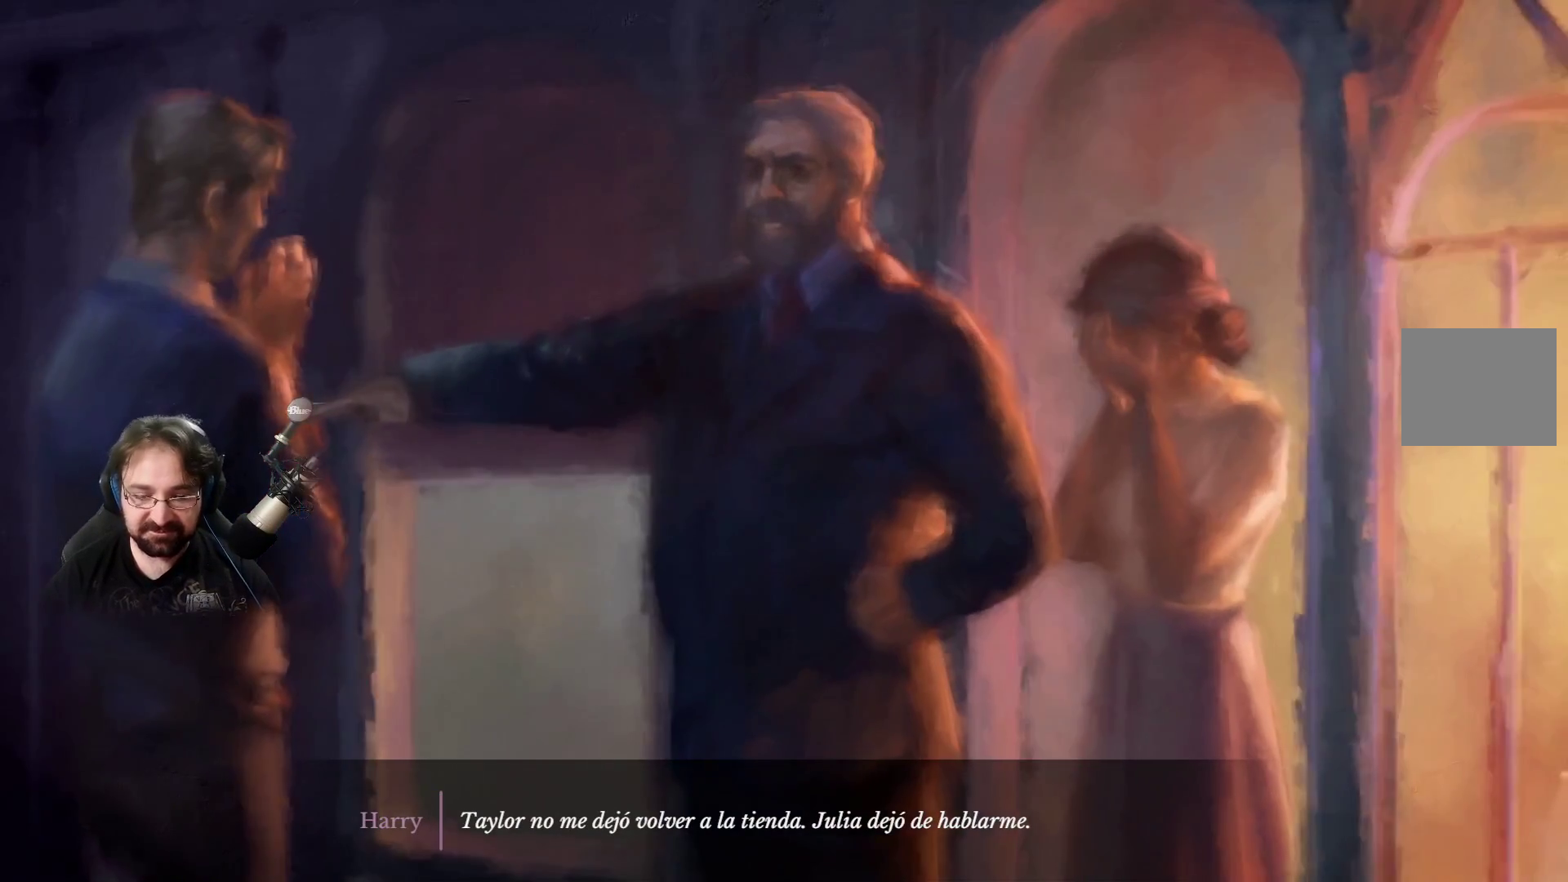
{"buttons": [], "left_stick": "center", "right_stick": "center", "events": [[67, "CROSS", "down"], [167, "CROSS", "up"], [267, "CROSS", "down"], [333, "CROSS", "up"]]}